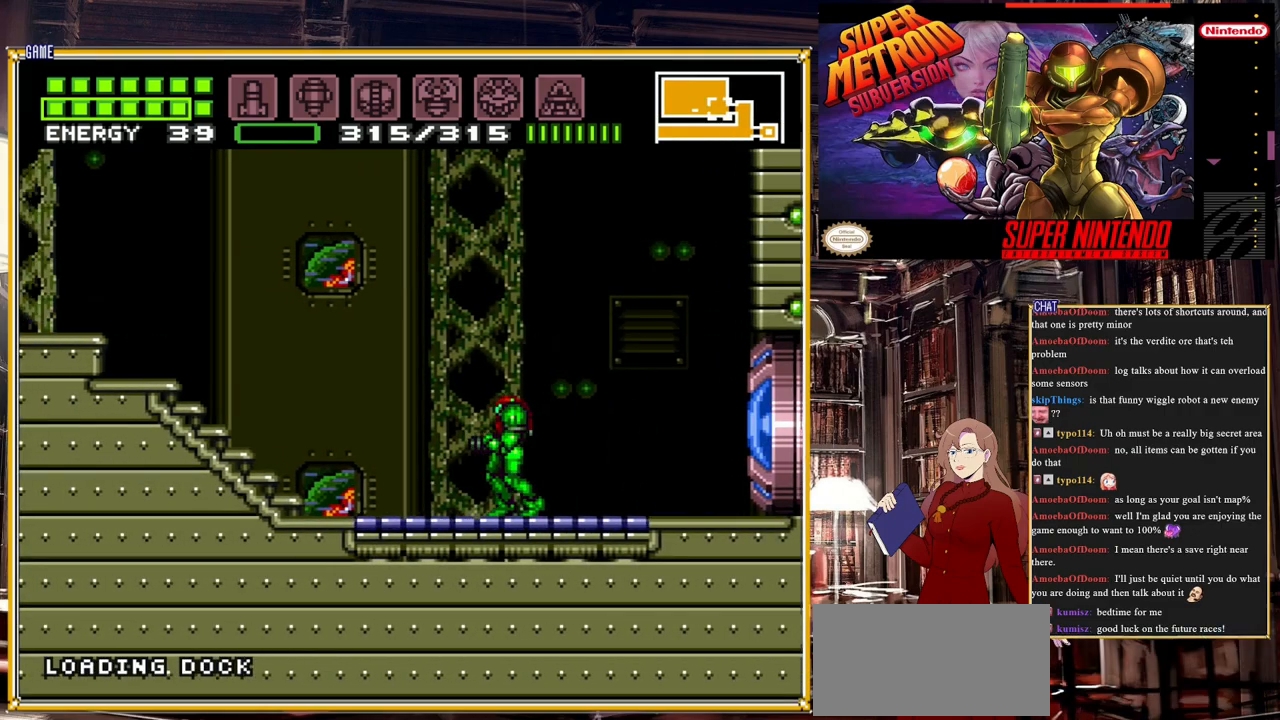
Gameplay with a controller (Nintendo layout); each line is a JSON object with the inputs held at the frame after it. "events" lists button and stick changes between this image and that frame as [ms after this image, input, new state], when the widget could be followed in between. Not read: L3 R3.
{"buttons": [], "events": []}
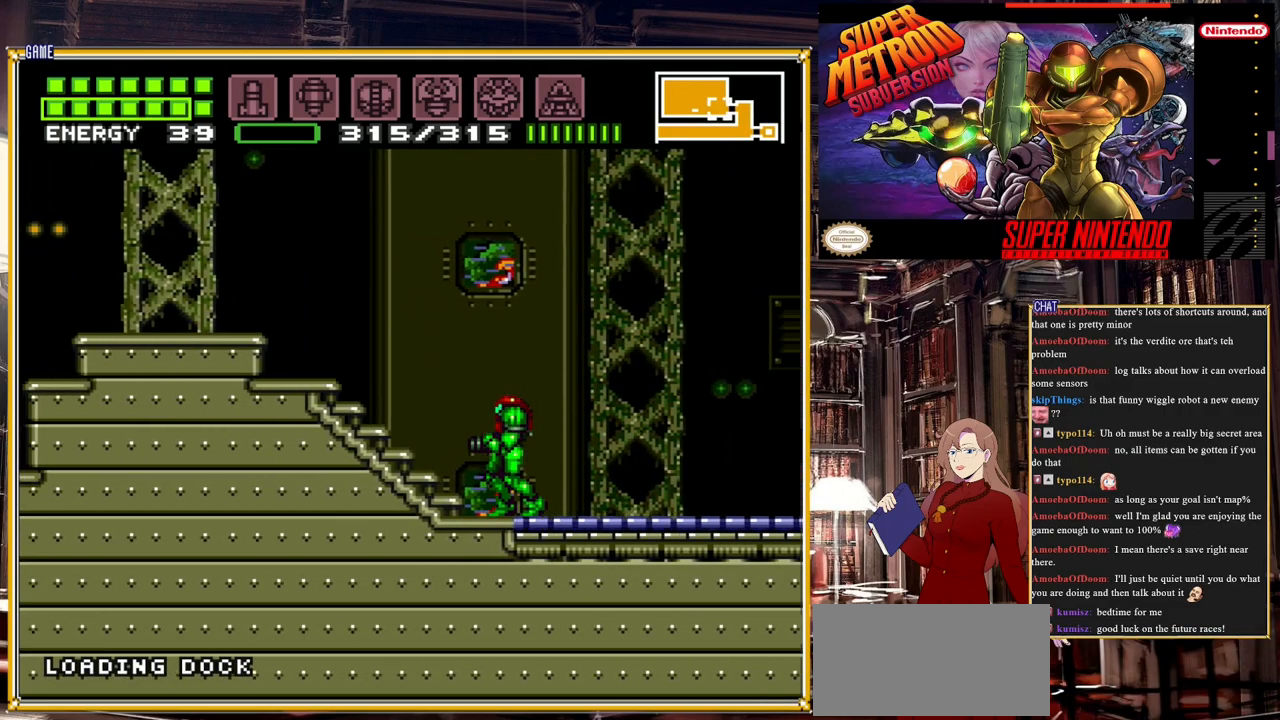
{"buttons": ["DPAD_LEFT"], "events": [[200, "DPAD_LEFT", "down"]]}
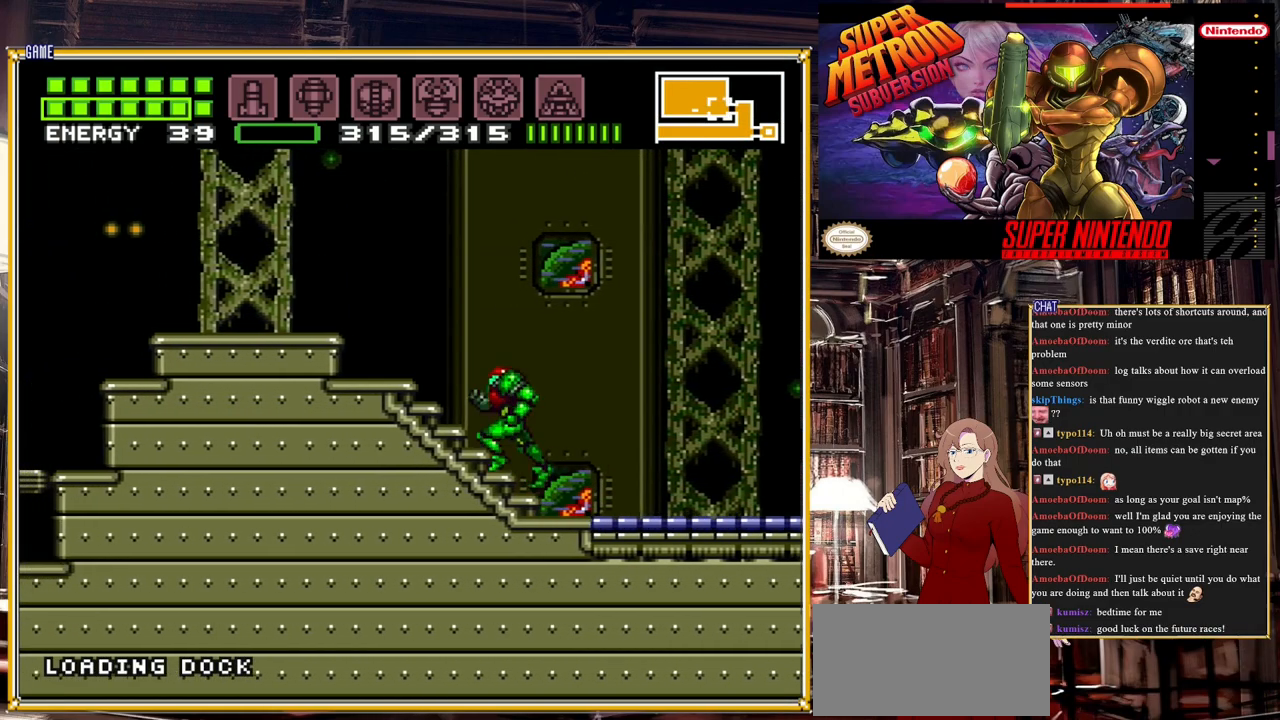
{"buttons": ["A", "B", "DPAD_LEFT"], "events": [[117, "B", "down"], [283, "A", "down"]]}
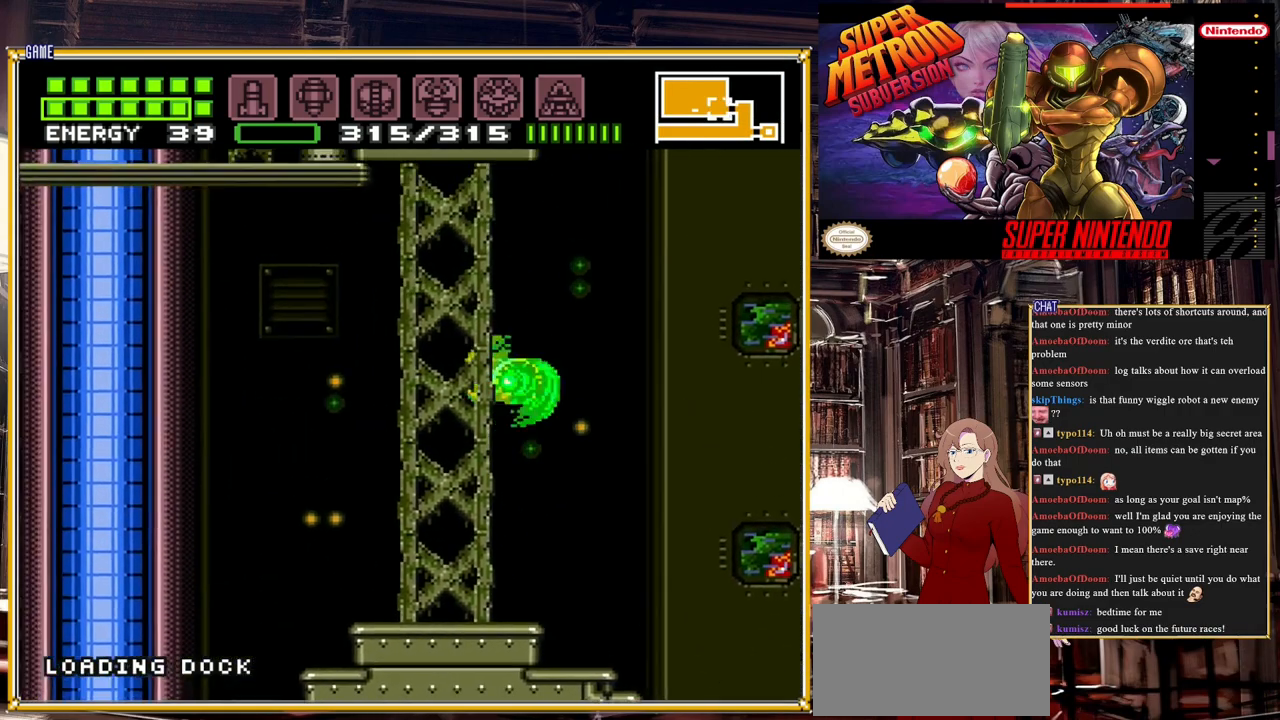
{"buttons": ["B", "DPAD_LEFT"], "events": [[67, "A", "up"], [283, "B", "up"], [467, "B", "down"]]}
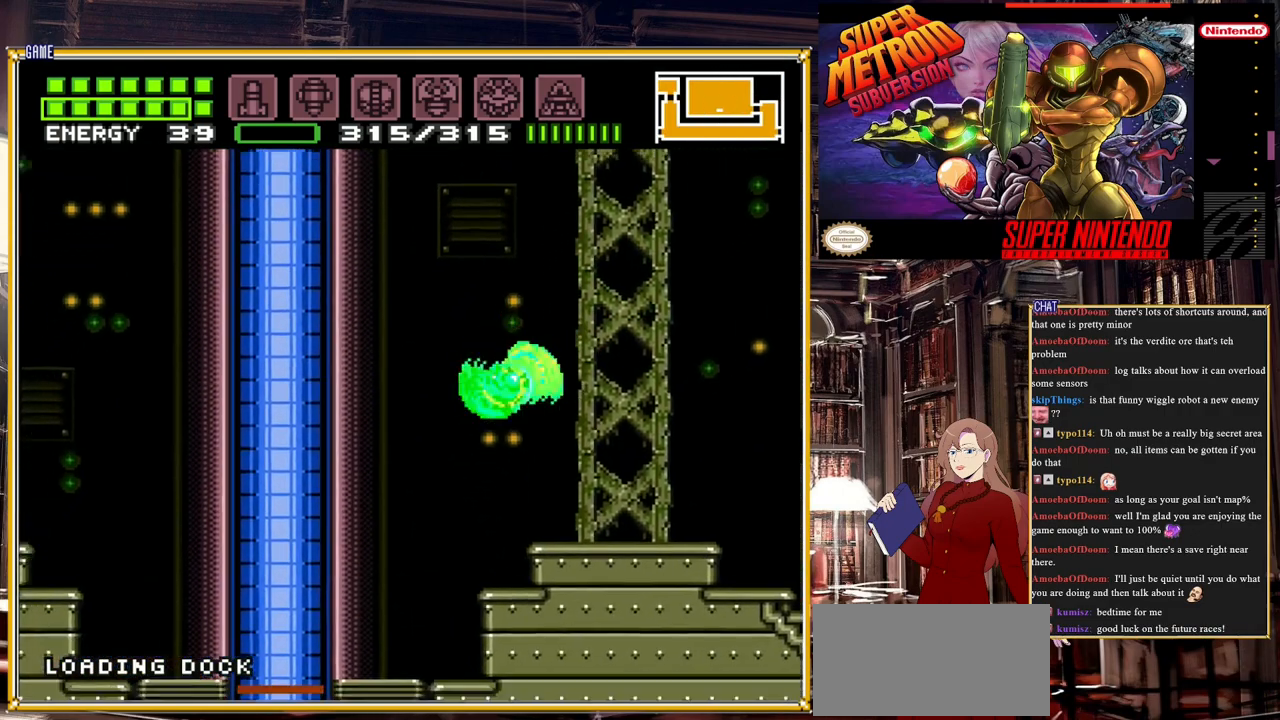
{"buttons": ["DPAD_LEFT"], "events": [[483, "B", "up"]]}
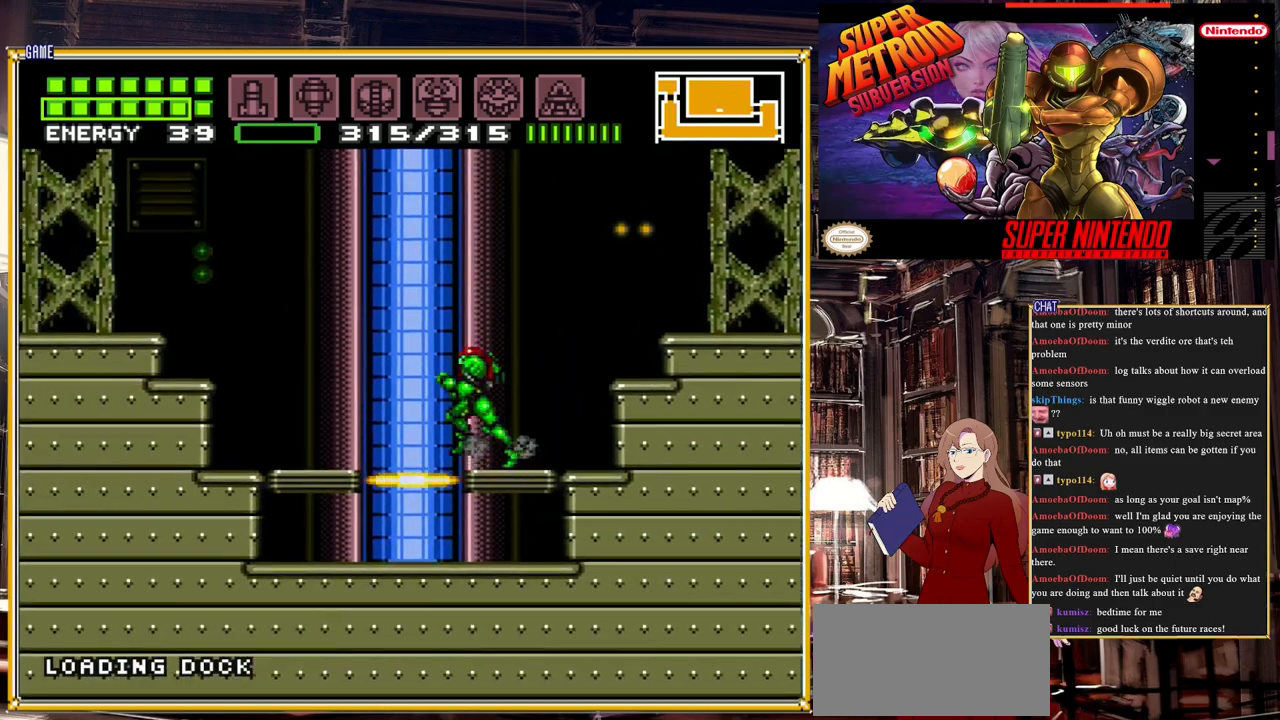
{"buttons": ["DPAD_UP"], "events": [[100, "DPAD_LEFT", "up"], [250, "DPAD_LEFT", "down"], [300, "DPAD_LEFT", "up"], [483, "DPAD_UP", "down"]]}
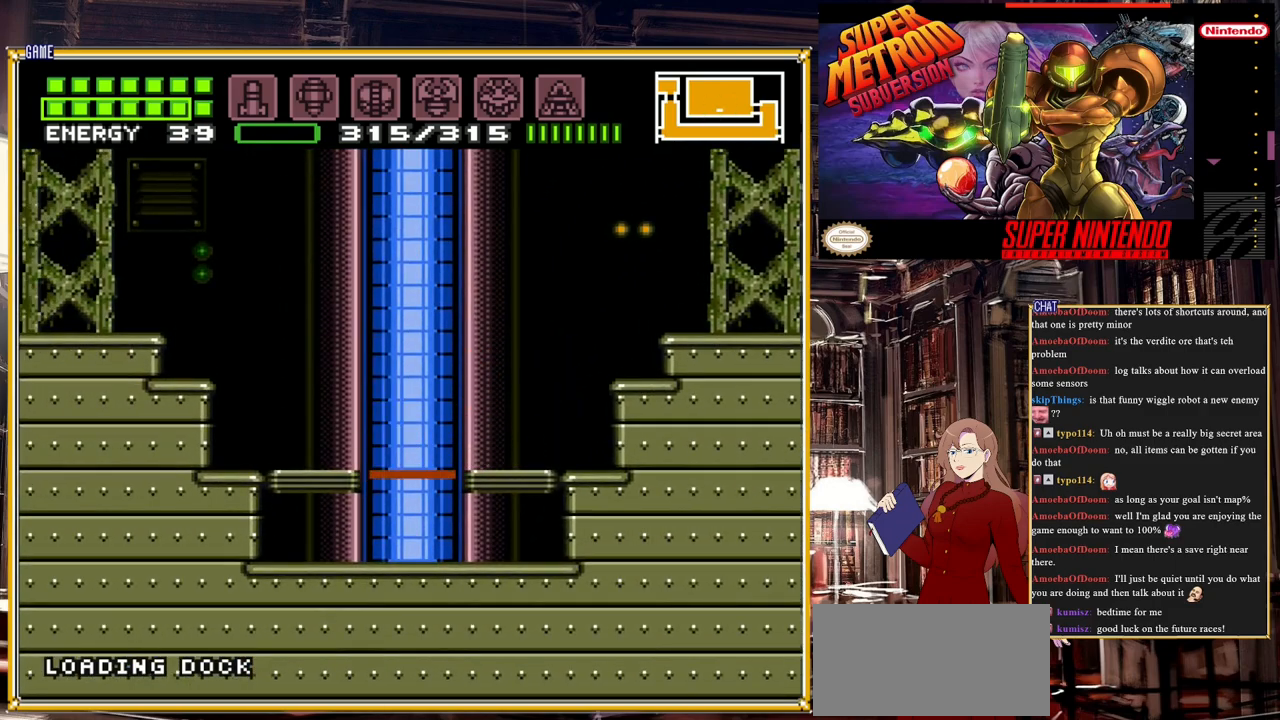
{"buttons": [], "events": [[83, "DPAD_UP", "up"]]}